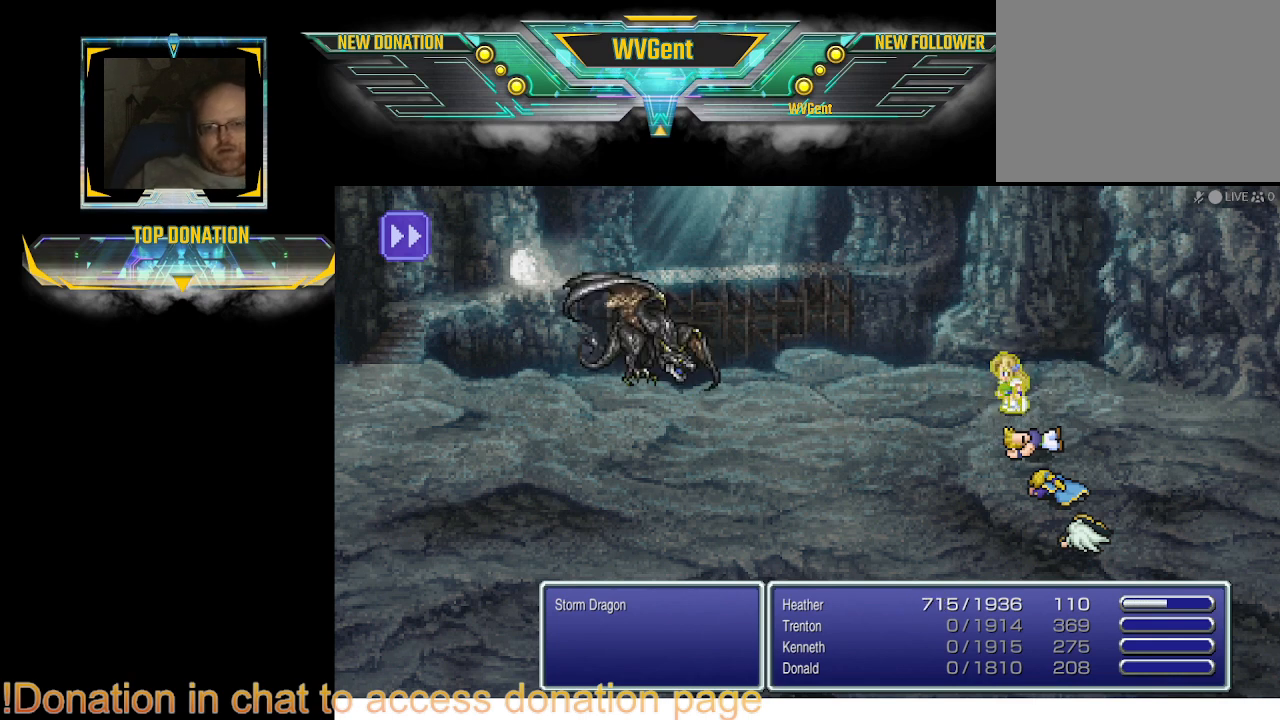
Gameplay with a controller (PlayStation layout); each line is a JSON object with the inputs held at the frame after it. "events" lists button and stick changes between this image and that frame as [ms after this image, input, new state], when the widget could be followed in between. Not read: L3 R3.
{"buttons": [], "left_stick": "center", "right_stick": "center", "events": [[300, "SQUARE", "down"], [433, "SQUARE", "up"]]}
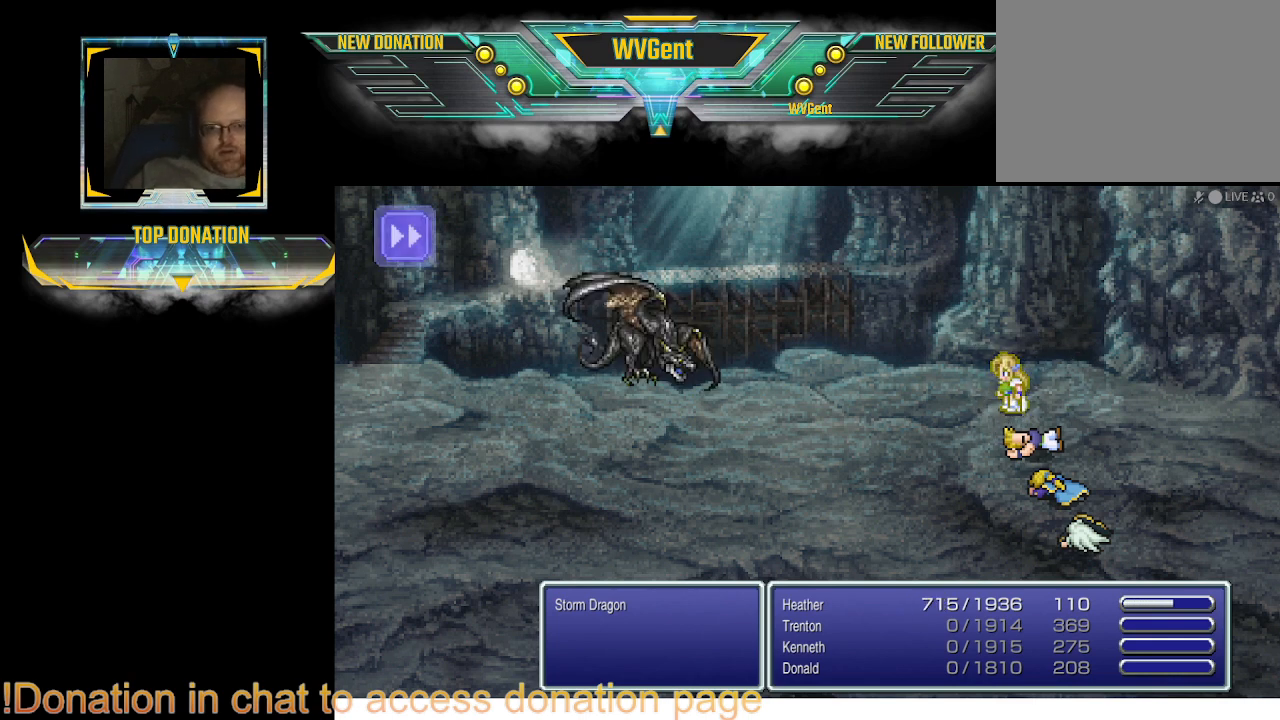
{"buttons": [], "left_stick": "center", "right_stick": "center", "events": [[367, "SQUARE", "down"], [467, "SQUARE", "up"]]}
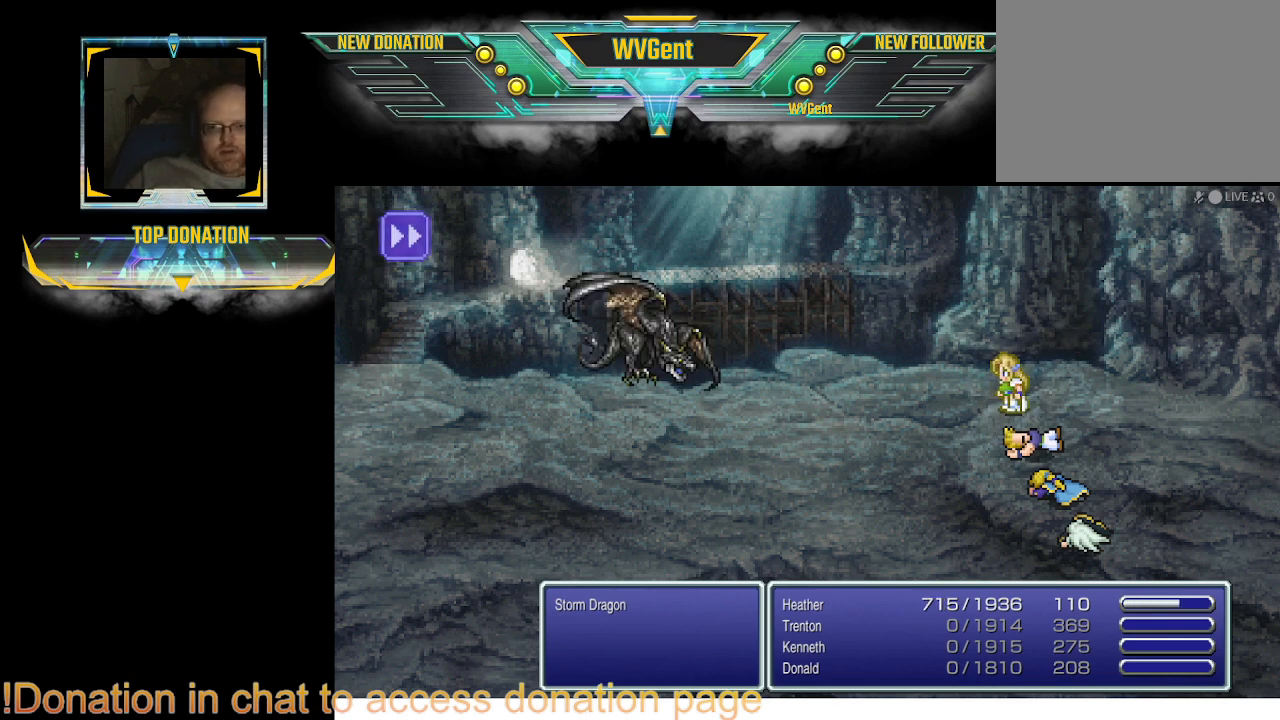
{"buttons": [], "left_stick": "center", "right_stick": "center", "events": []}
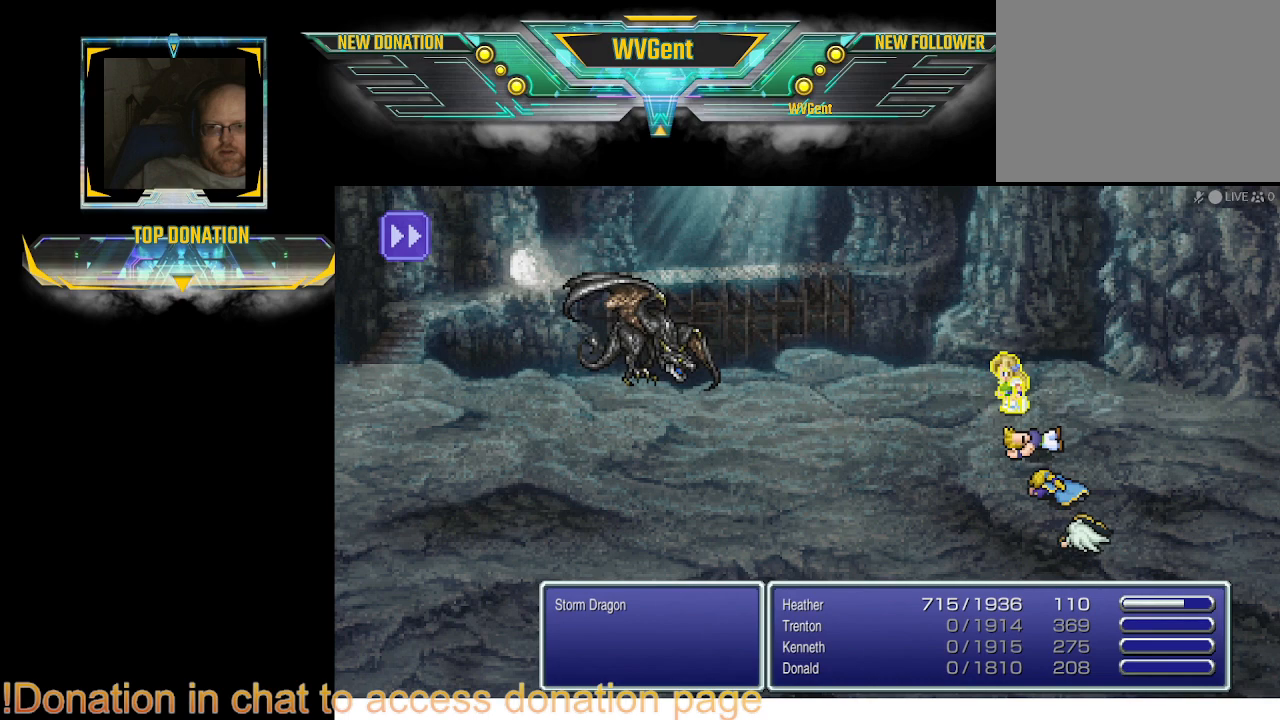
{"buttons": [], "left_stick": "center", "right_stick": "center", "events": []}
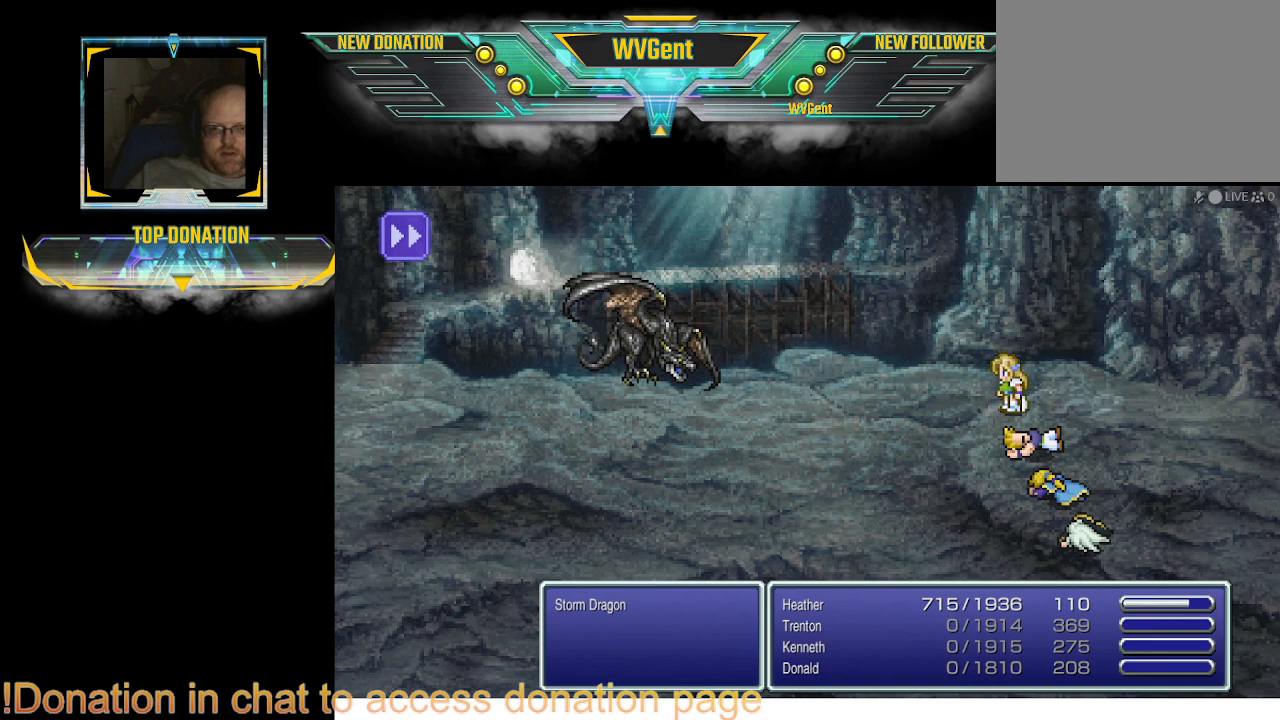
{"buttons": [], "left_stick": "center", "right_stick": "center", "events": []}
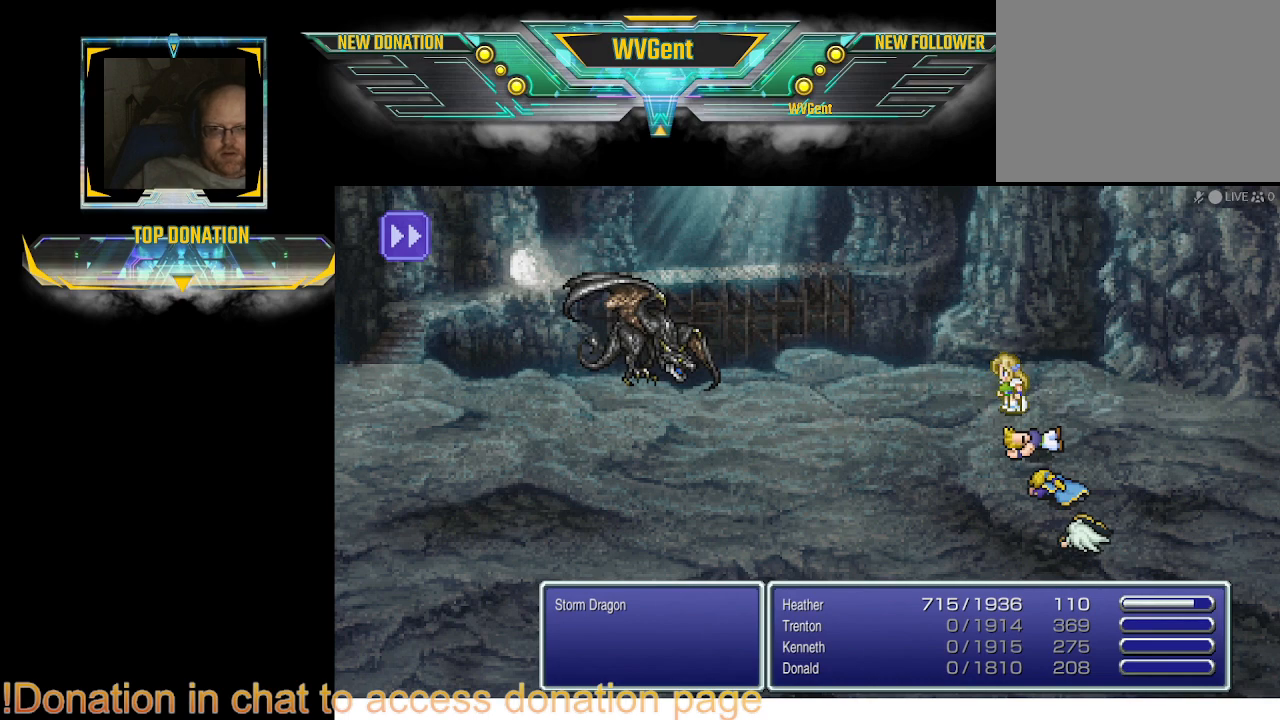
{"buttons": [], "left_stick": "center", "right_stick": "center", "events": []}
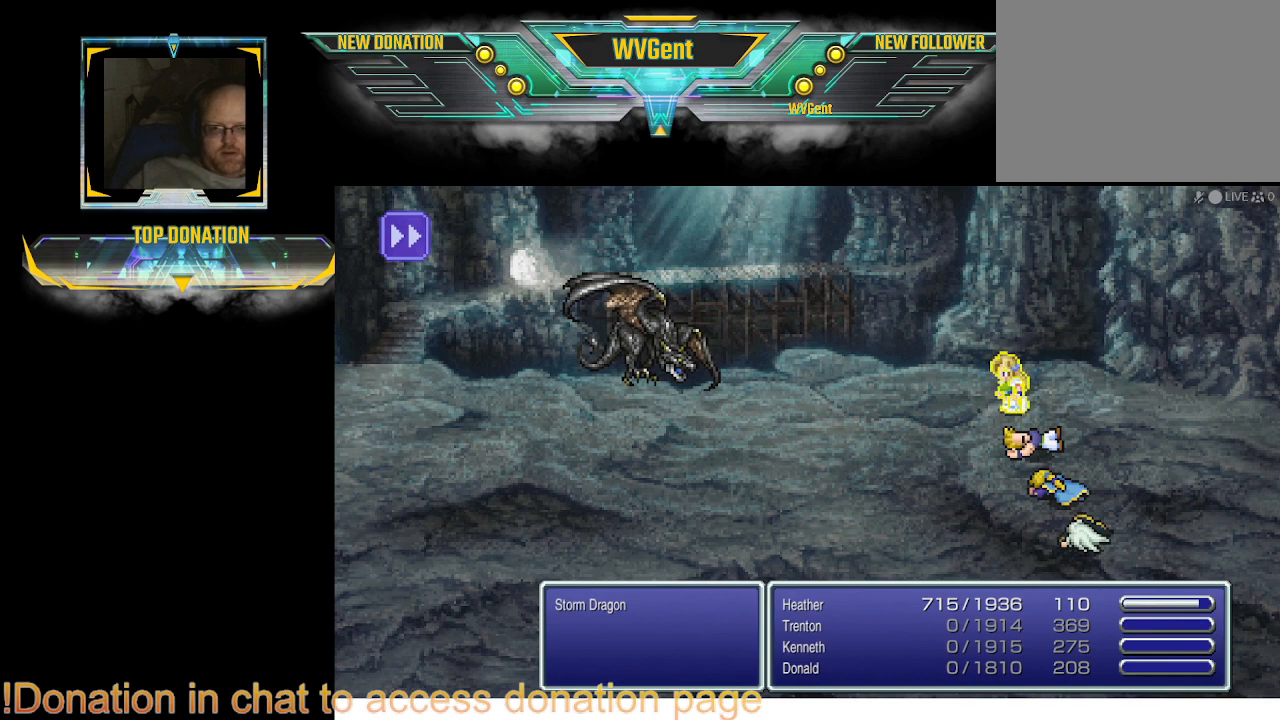
{"buttons": [], "left_stick": "center", "right_stick": "center", "events": []}
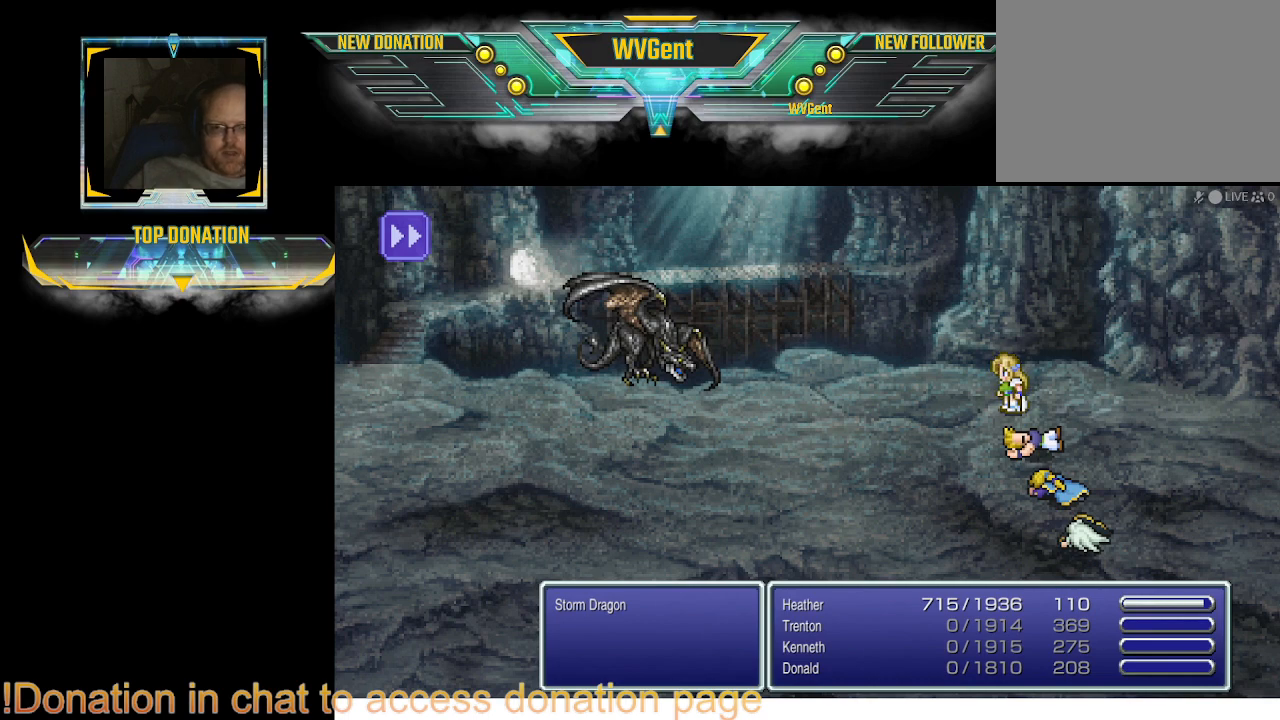
{"buttons": [], "left_stick": "center", "right_stick": "center", "events": []}
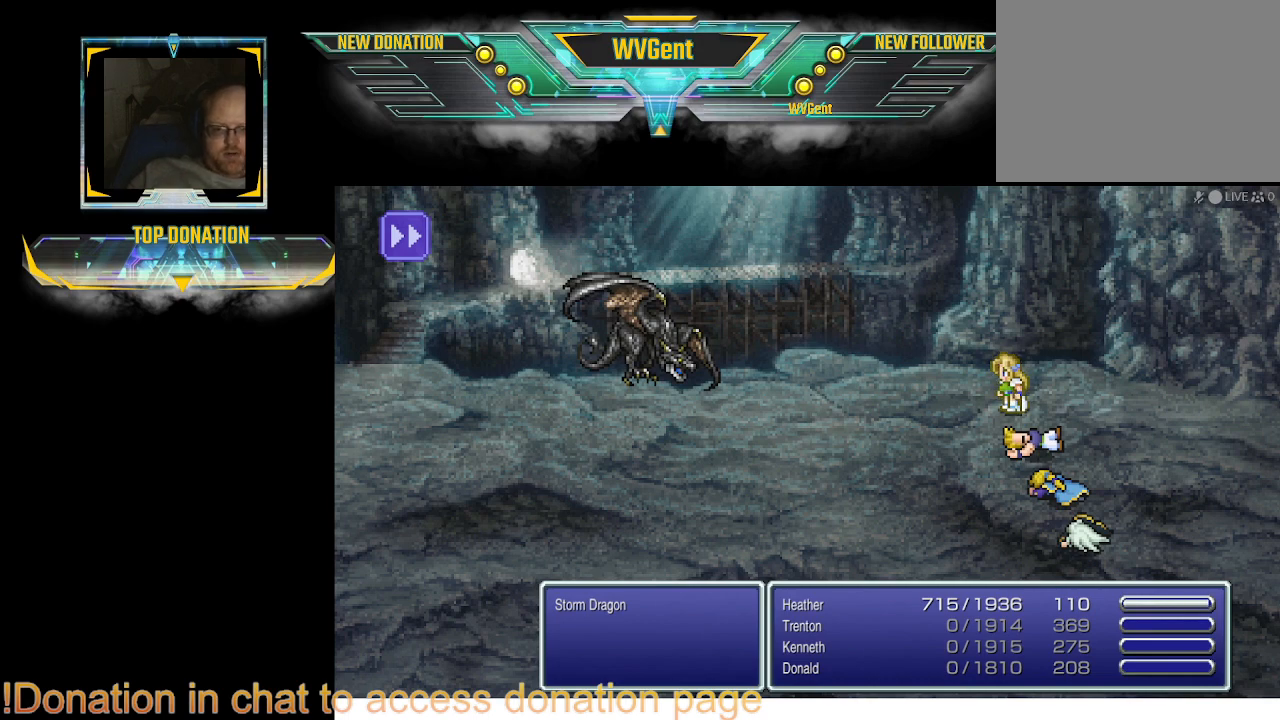
{"buttons": [], "left_stick": "center", "right_stick": "center", "events": []}
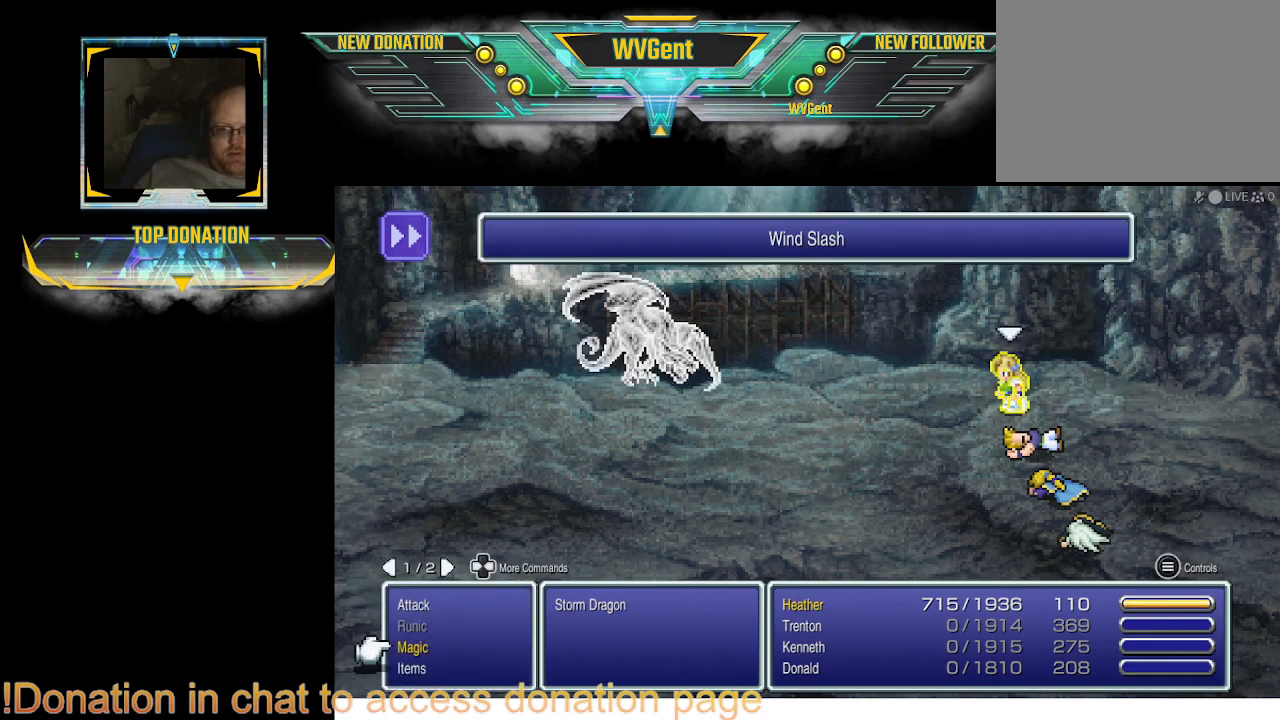
{"buttons": ["CROSS"], "left_stick": "center", "right_stick": "center", "events": [[500, "CROSS", "down"]]}
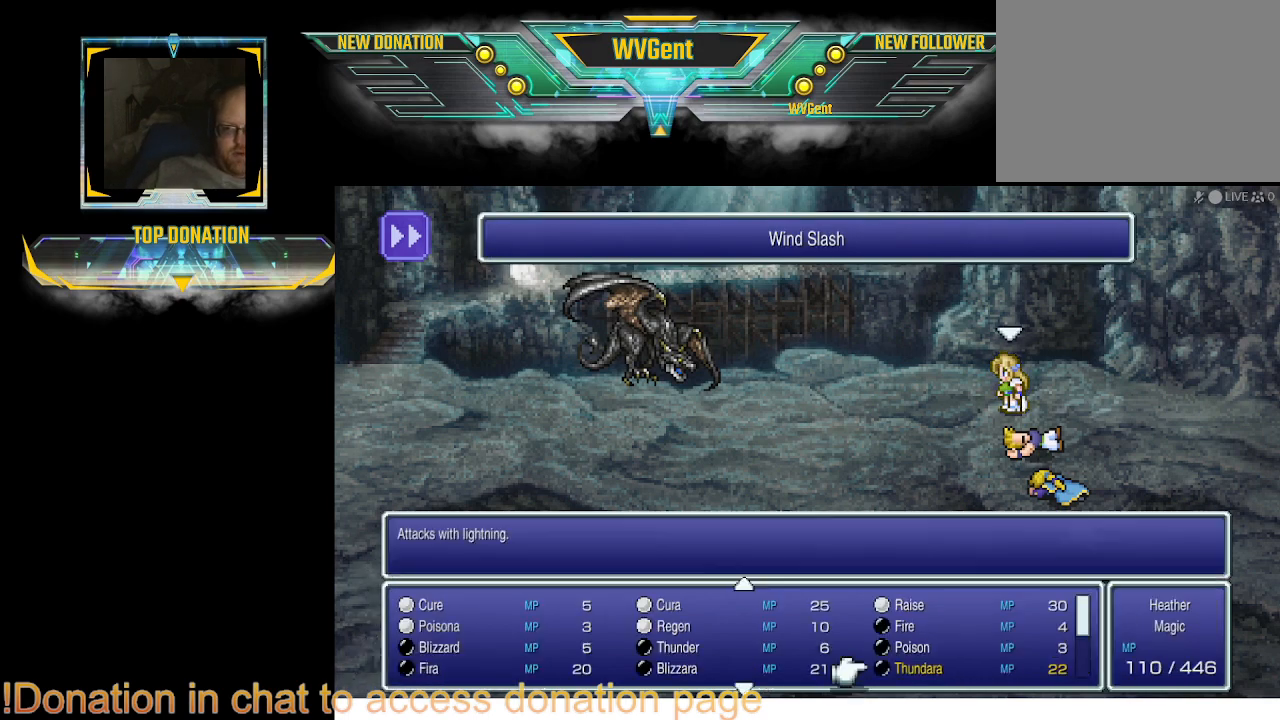
{"buttons": [], "left_stick": "center", "right_stick": "center", "events": [[67, "CROSS", "up"]]}
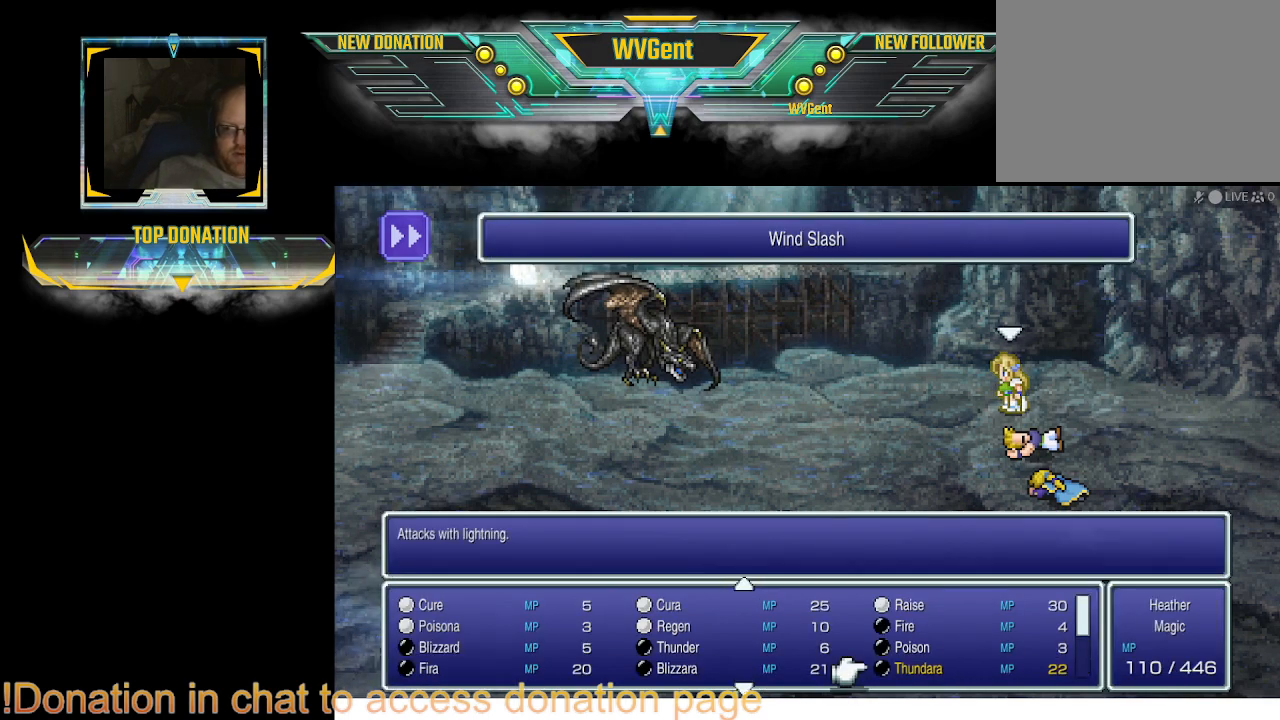
{"buttons": [], "left_stick": "center", "right_stick": "center", "events": [[167, "DPAD_UP", "down"], [267, "DPAD_UP", "up"], [400, "DPAD_UP", "down"], [467, "DPAD_UP", "up"]]}
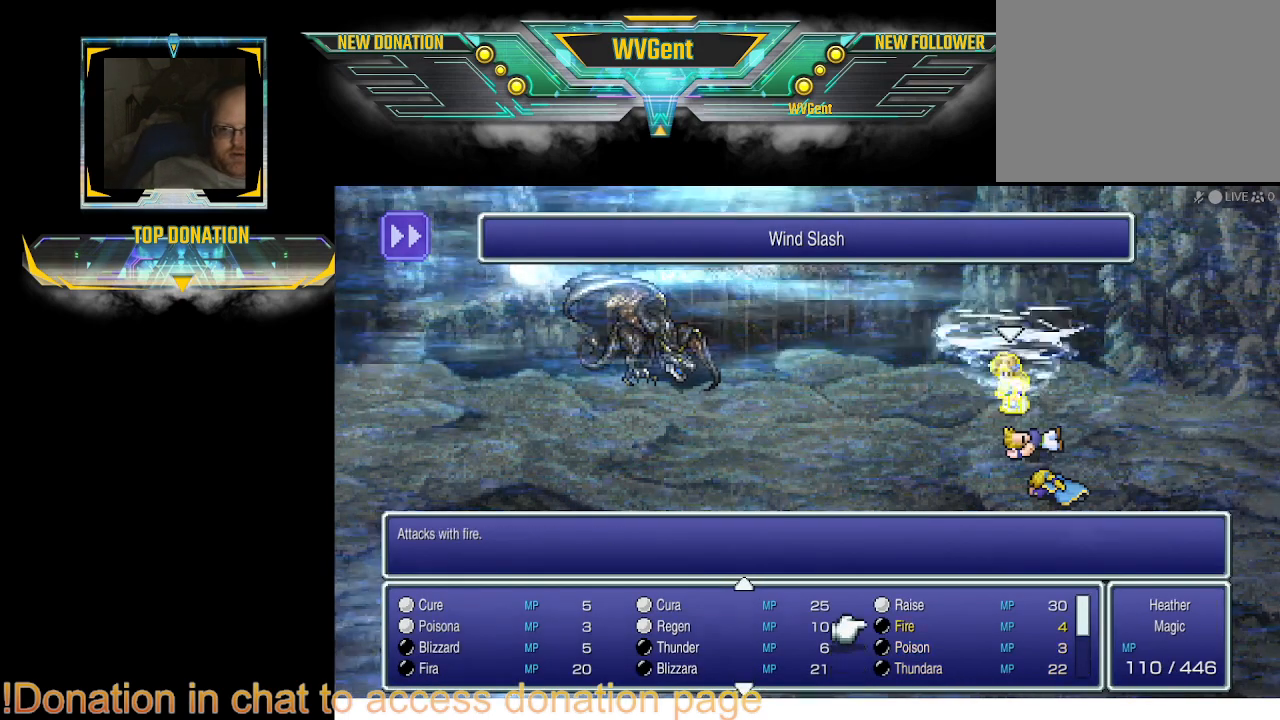
{"buttons": ["DPAD_LEFT"], "left_stick": "center", "right_stick": "center", "events": [[100, "DPAD_UP", "down"], [133, "DPAD_UP", "up"], [500, "DPAD_LEFT", "down"]]}
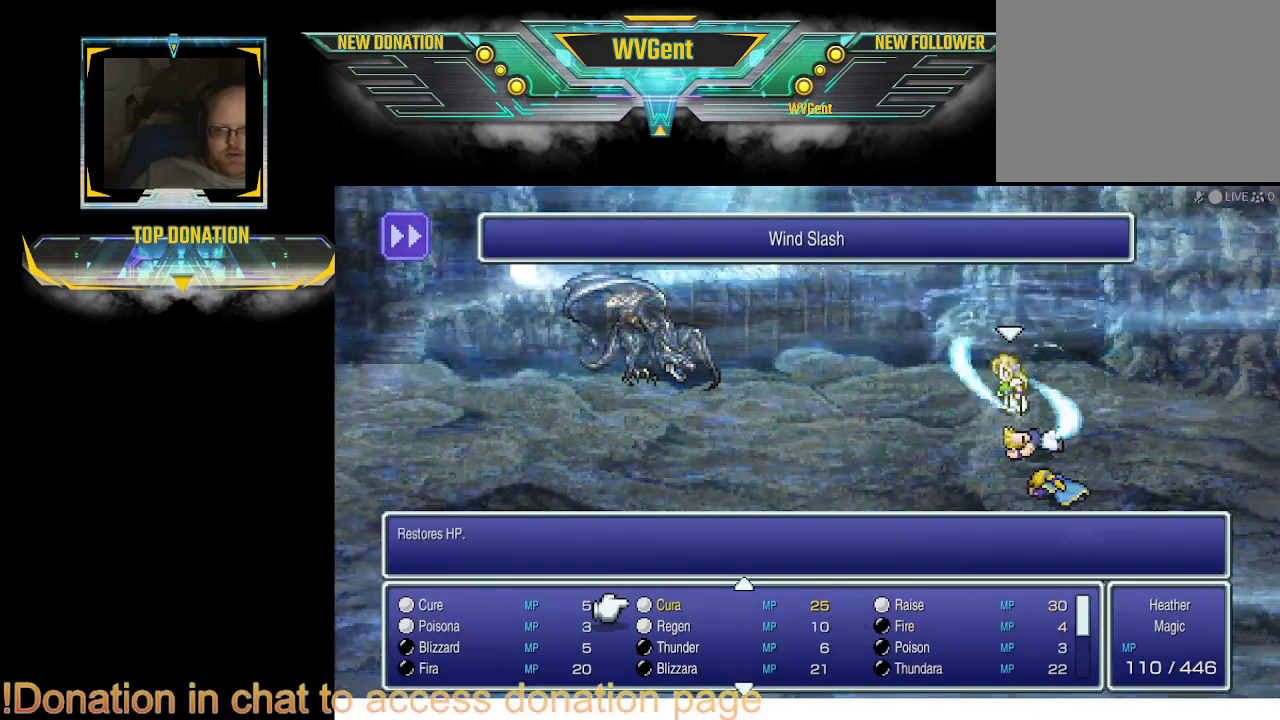
{"buttons": [], "left_stick": "center", "right_stick": "center", "events": [[67, "DPAD_LEFT", "up"]]}
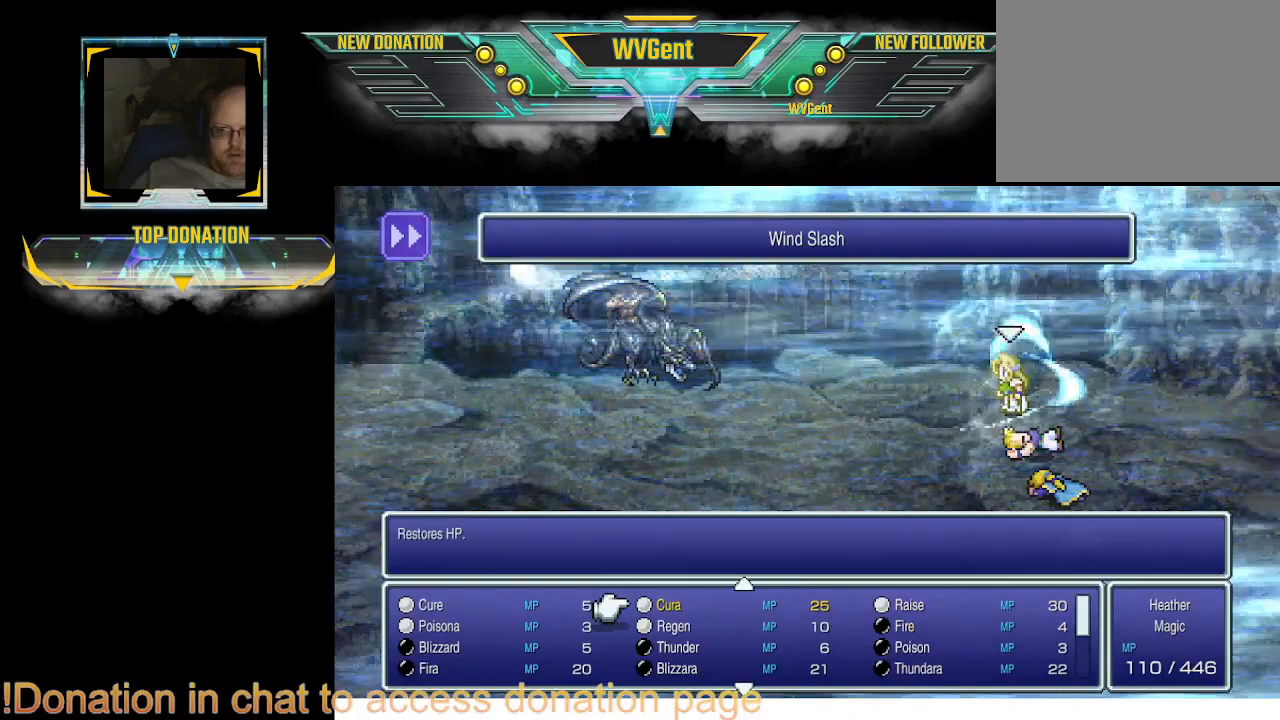
{"buttons": [], "left_stick": "center", "right_stick": "center", "events": [[67, "CROSS", "down"], [167, "CROSS", "up"]]}
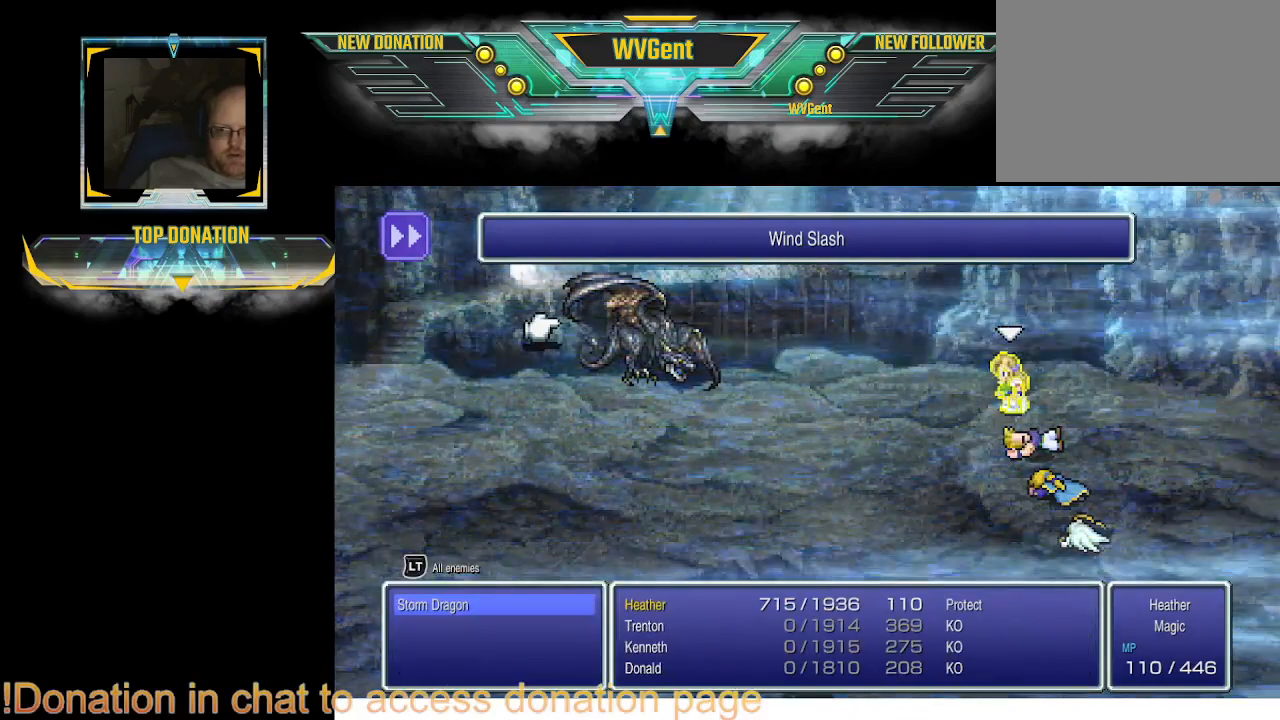
{"buttons": [], "left_stick": "center", "right_stick": "center", "events": []}
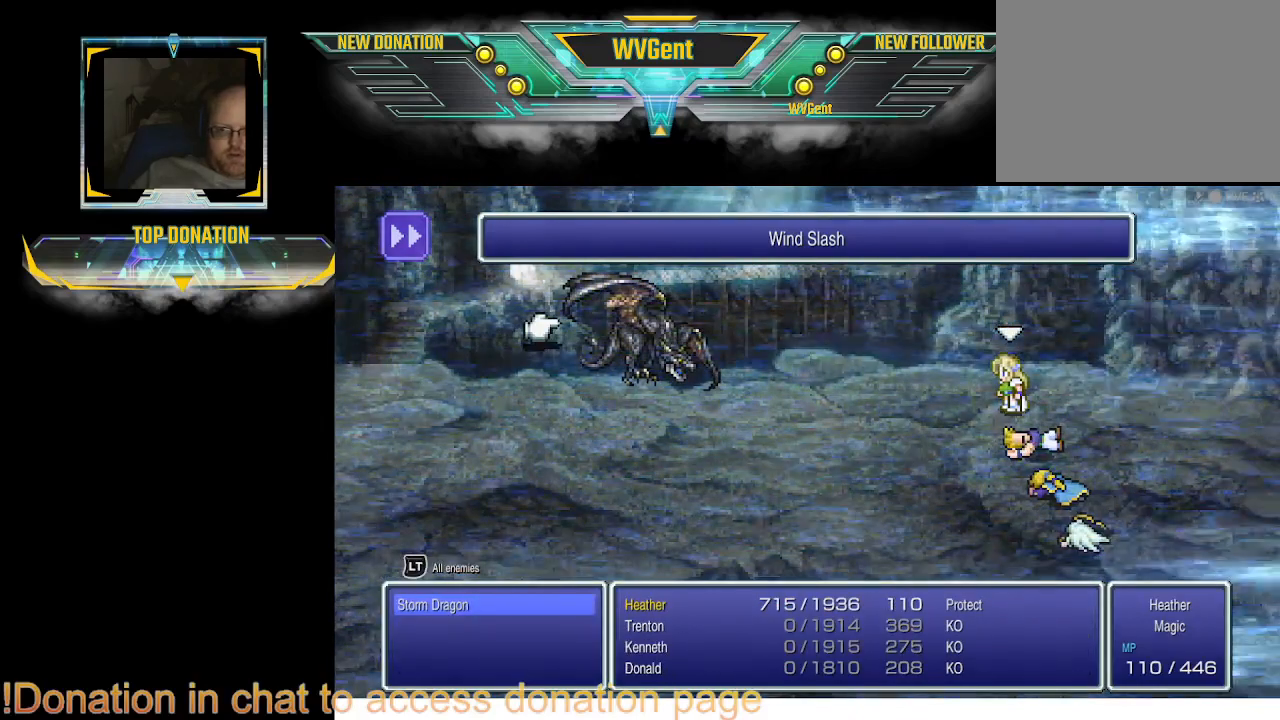
{"buttons": [], "left_stick": "center", "right_stick": "center", "events": []}
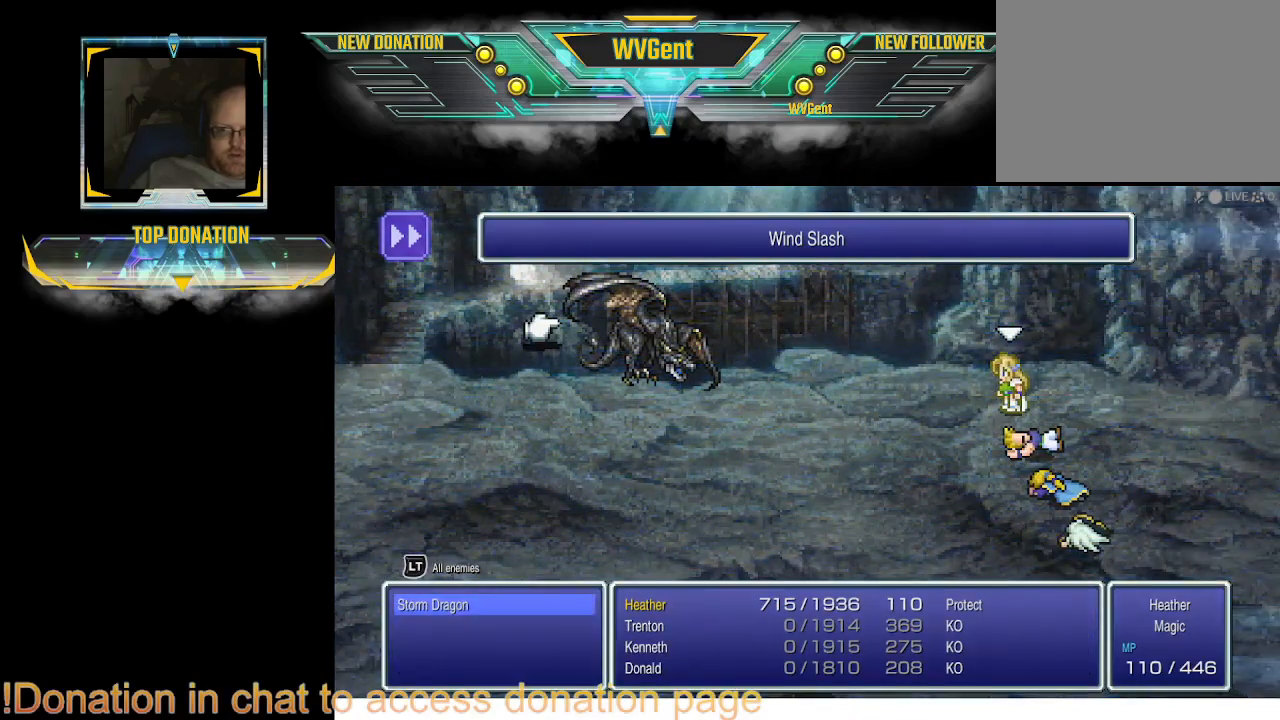
{"buttons": [], "left_stick": "center", "right_stick": "center", "events": []}
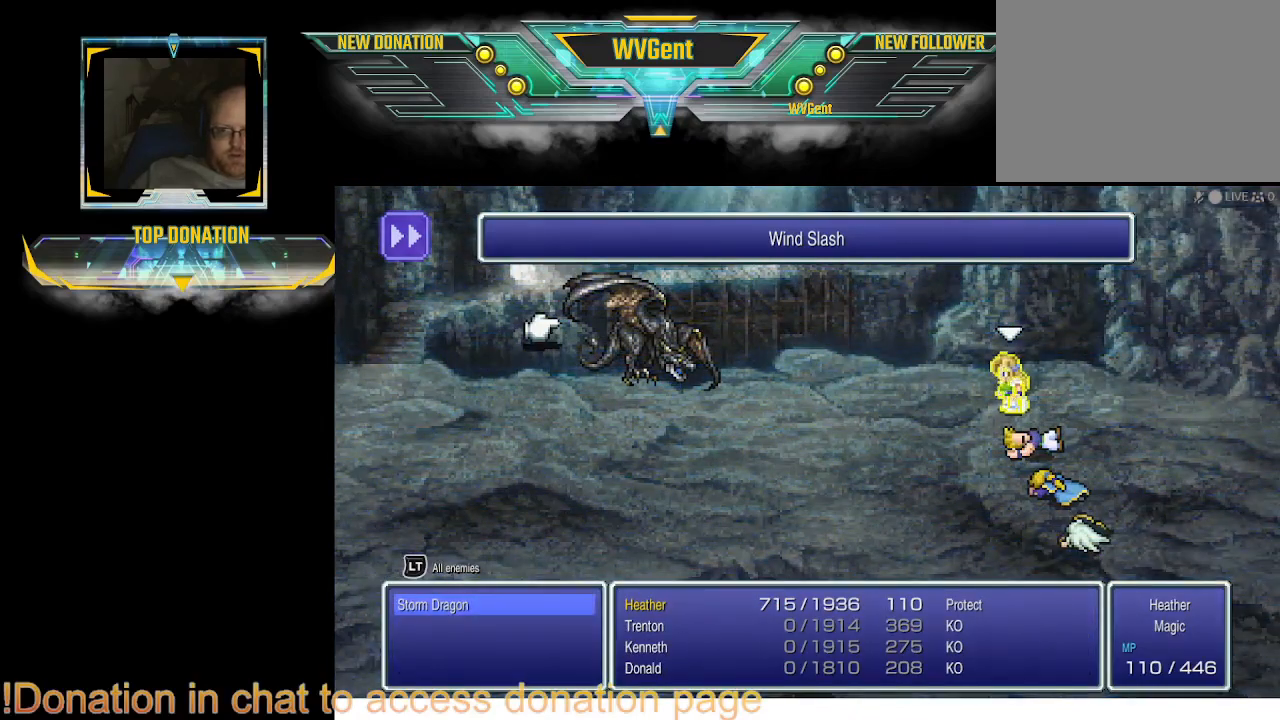
{"buttons": [], "left_stick": "center", "right_stick": "center", "events": []}
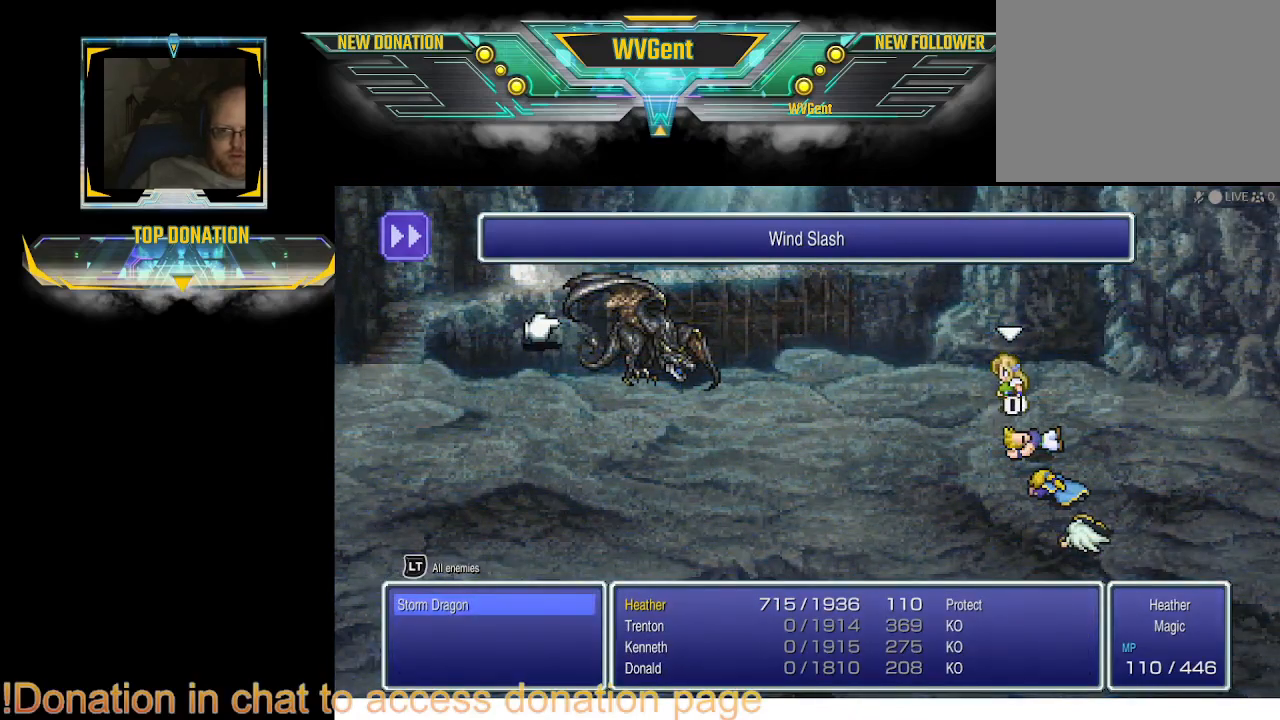
{"buttons": [], "left_stick": "center", "right_stick": "center", "events": [[367, "DPAD_RIGHT", "down"], [467, "DPAD_RIGHT", "up"]]}
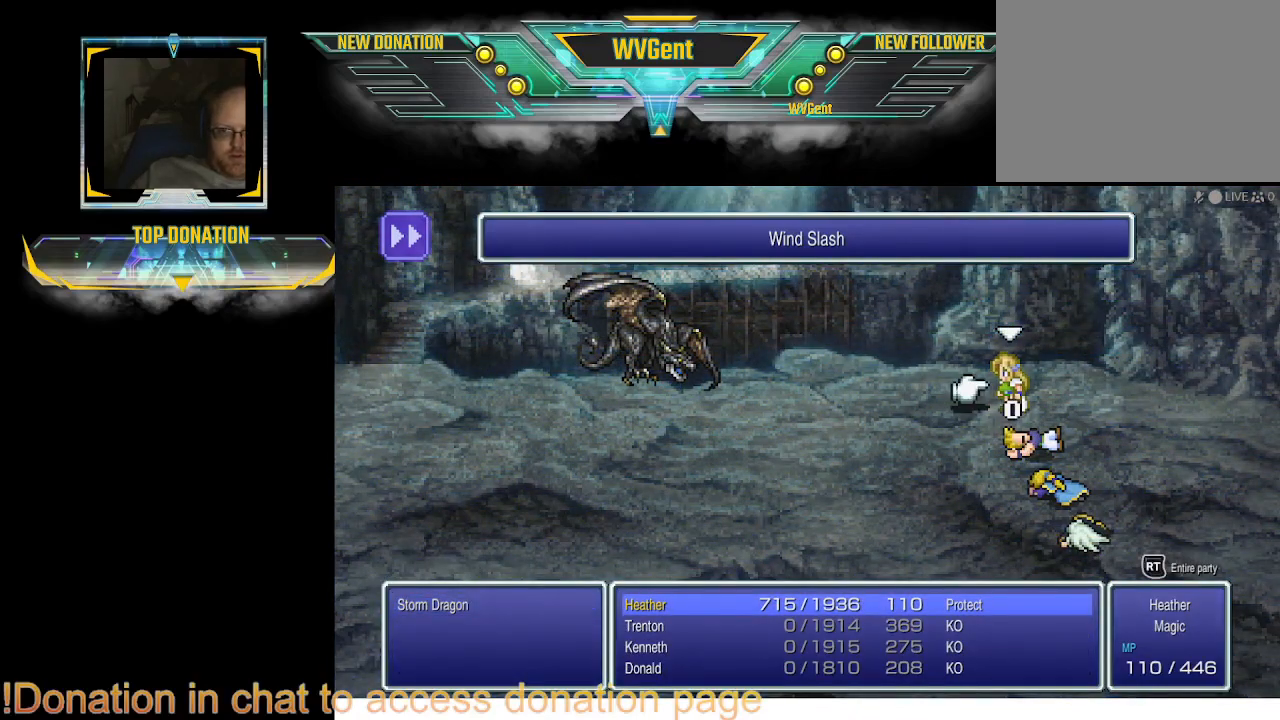
{"buttons": [], "left_stick": "center", "right_stick": "center", "events": []}
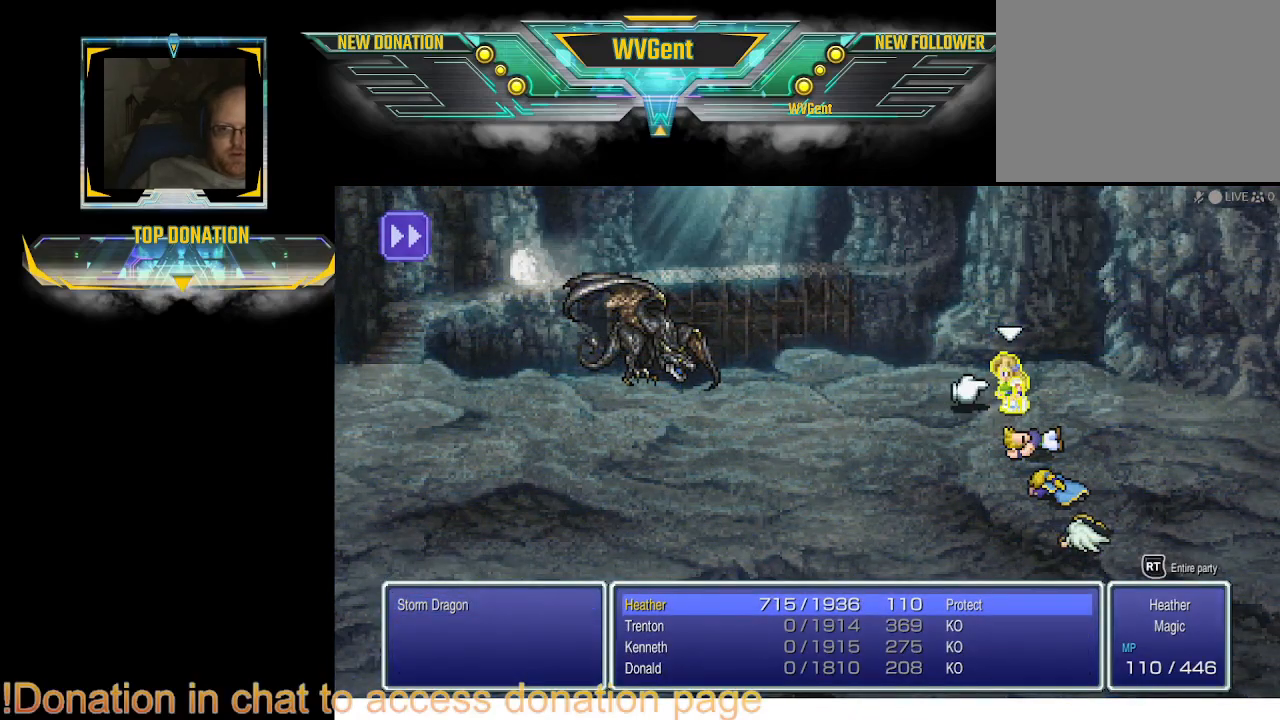
{"buttons": [], "left_stick": "center", "right_stick": "center", "events": [[33, "CROSS", "down"], [100, "CROSS", "up"]]}